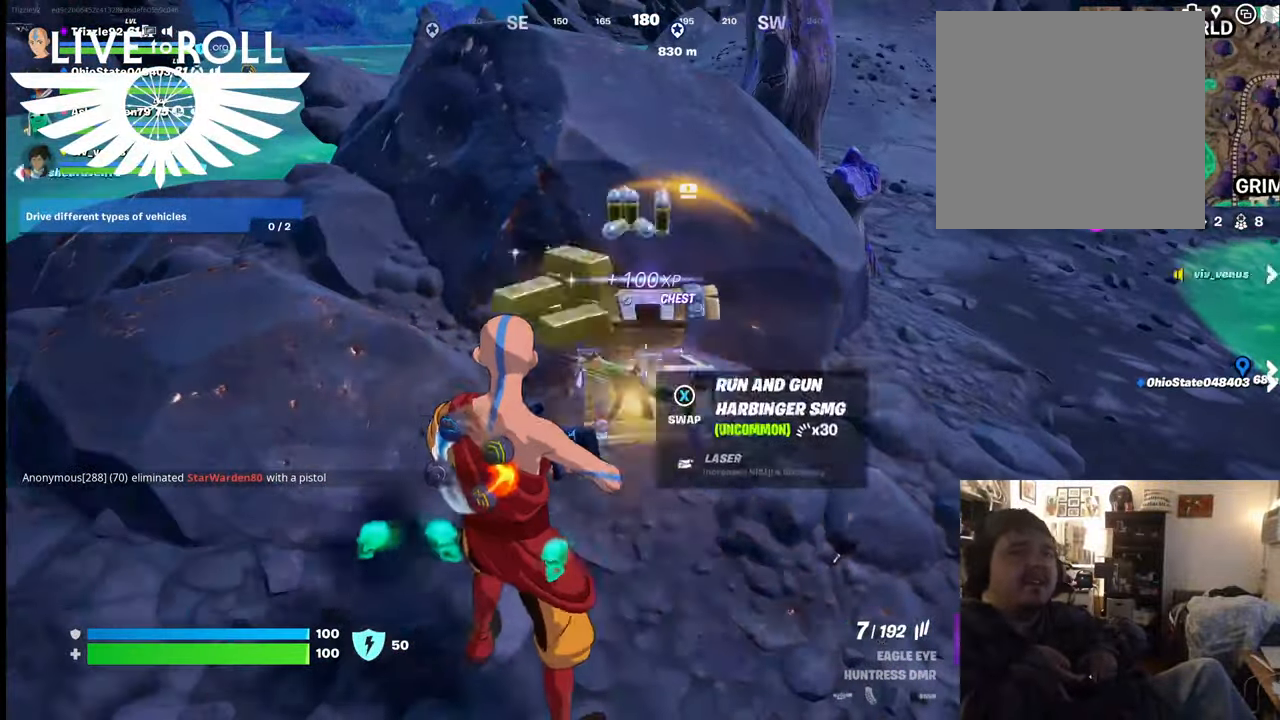
Gameplay with a controller (Xbox layout); each line is a JSON object with the inputs held at the frame after it. "events" lists button and stick changes between this image and that frame as [ms after this image, input, new state], when the widget could be followed in between.
{"buttons": [], "left_stick": "up", "right_stick": "center", "events": [[100, "left_stick", "up"], [234, "left_stick", "up-left"], [500, "left_stick", "up"]]}
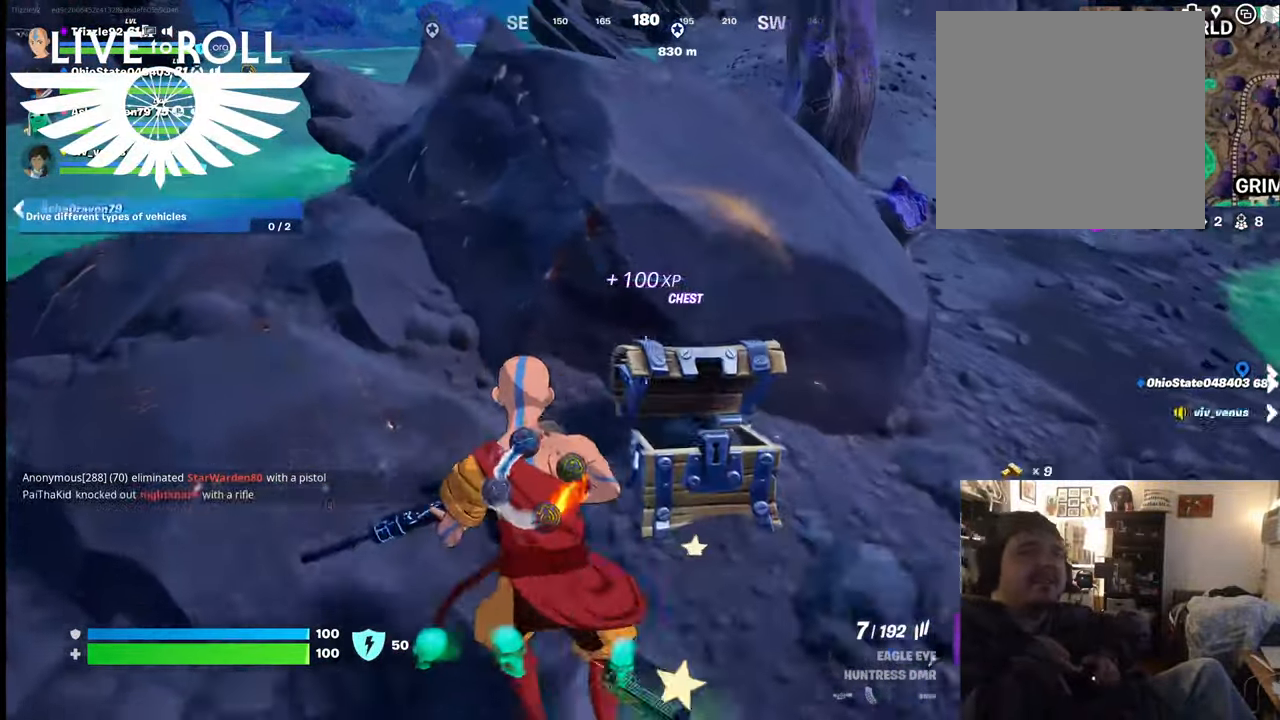
{"buttons": [], "left_stick": "up-right", "right_stick": "right", "events": [[100, "left_stick", "up-right"], [267, "right_stick", "right"]]}
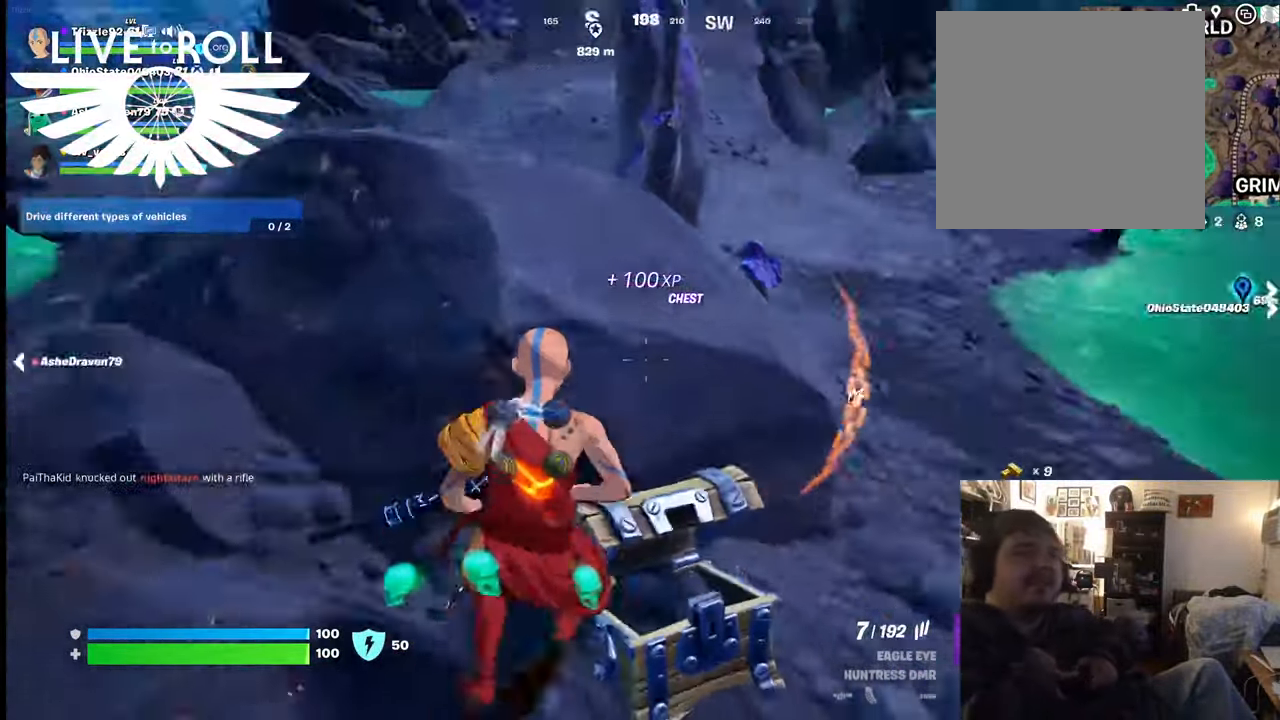
{"buttons": [], "left_stick": "up-right", "right_stick": "up-right", "events": [[467, "right_stick", "up-right"]]}
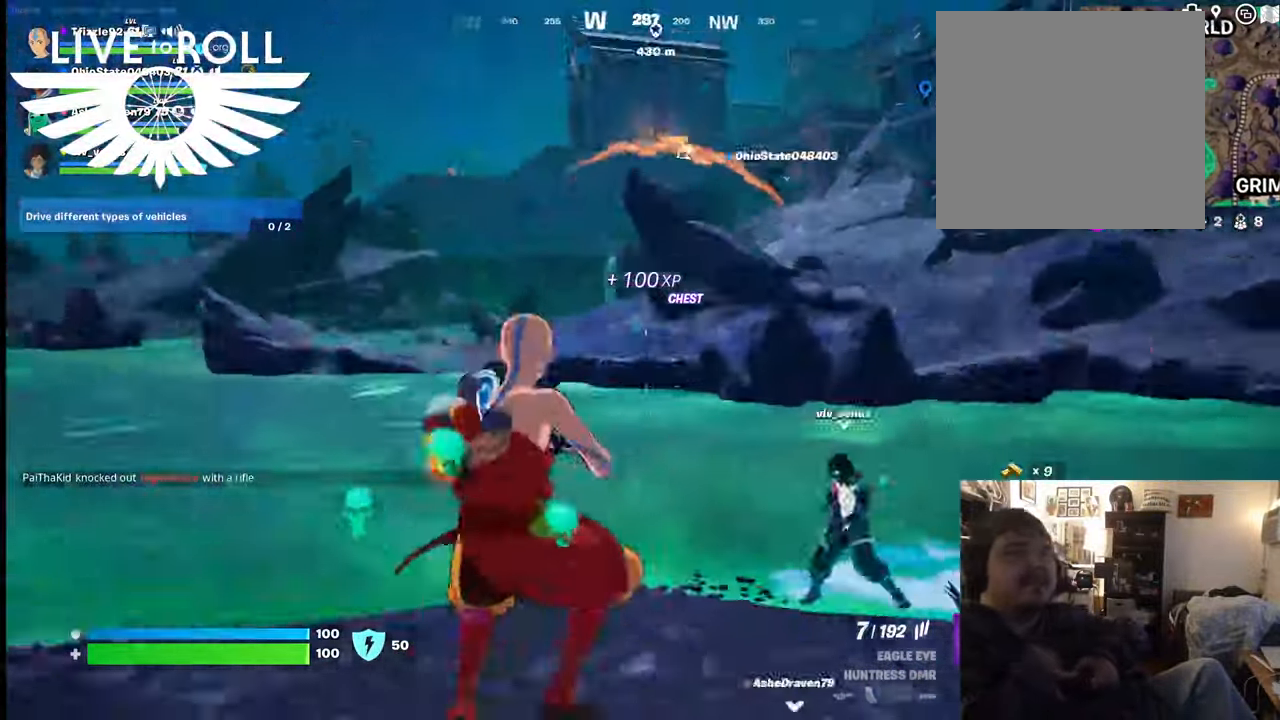
{"buttons": [], "left_stick": "up", "right_stick": "center", "events": [[100, "right_stick", "center"], [200, "left_stick", "up"]]}
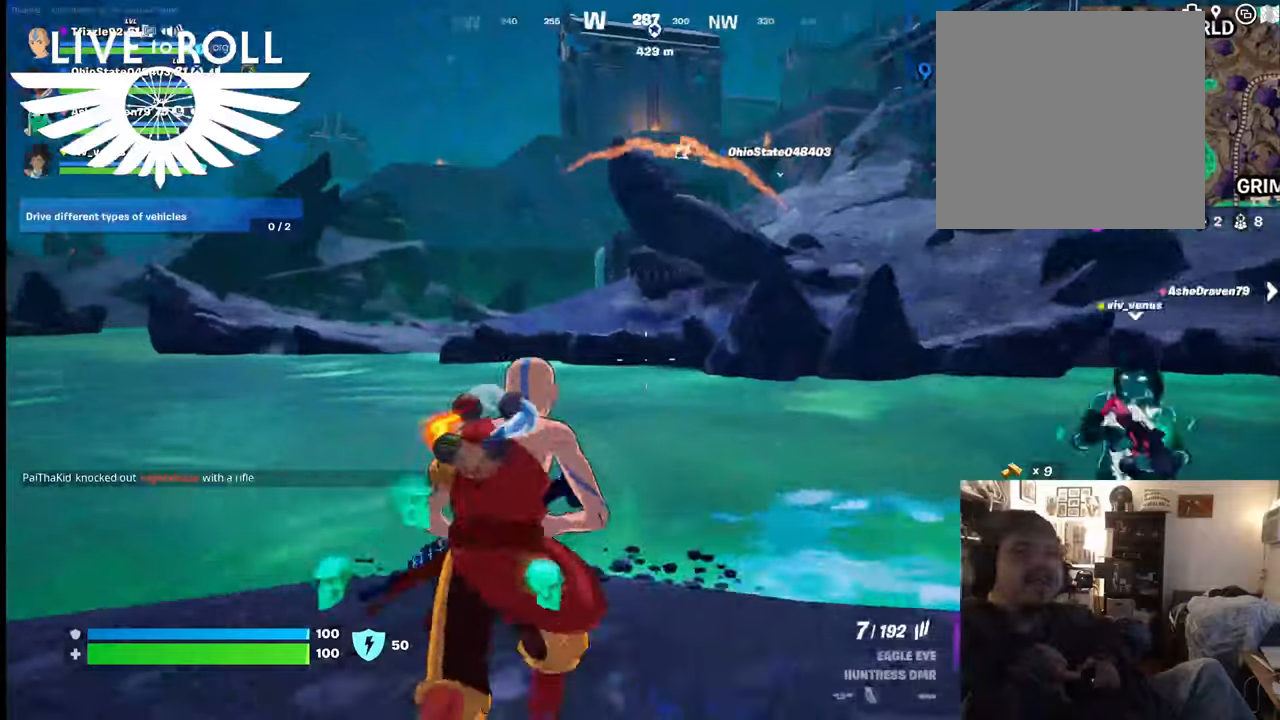
{"buttons": [], "left_stick": "up", "right_stick": "center", "events": []}
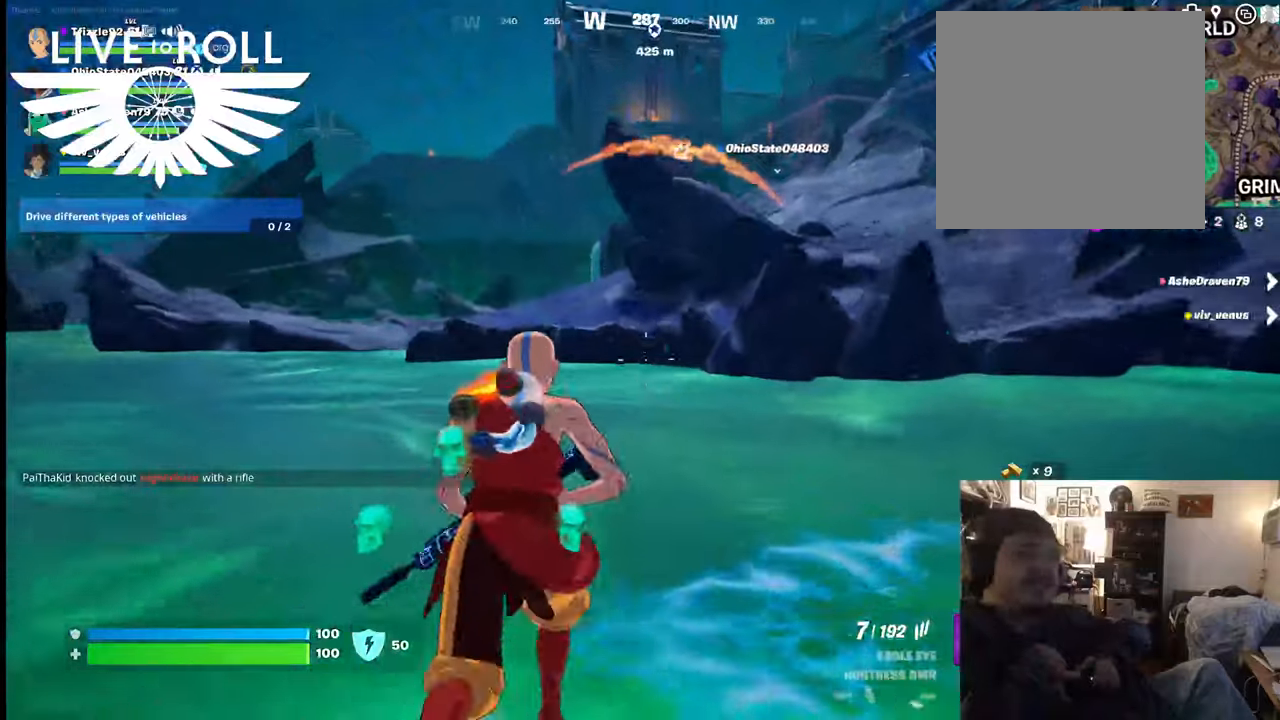
{"buttons": [], "left_stick": "up", "right_stick": "up", "events": [[400, "right_stick", "up"]]}
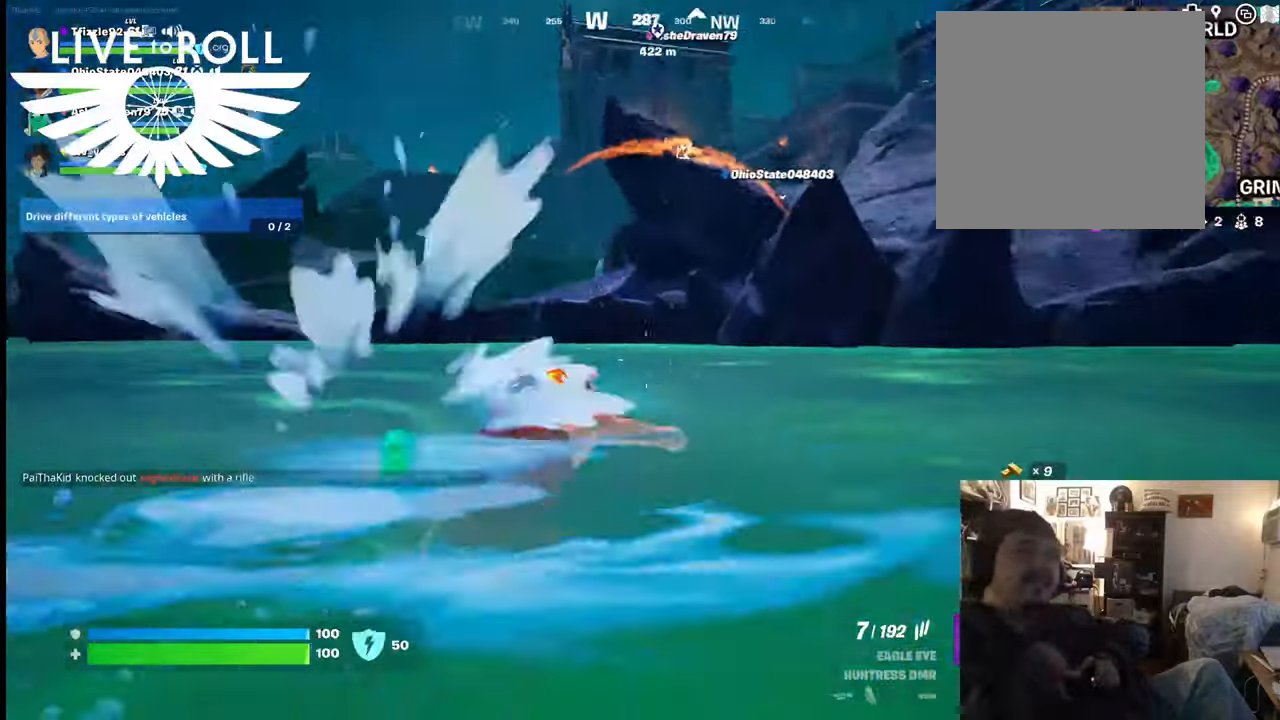
{"buttons": [], "left_stick": "up", "right_stick": "center", "events": [[67, "right_stick", "center"]]}
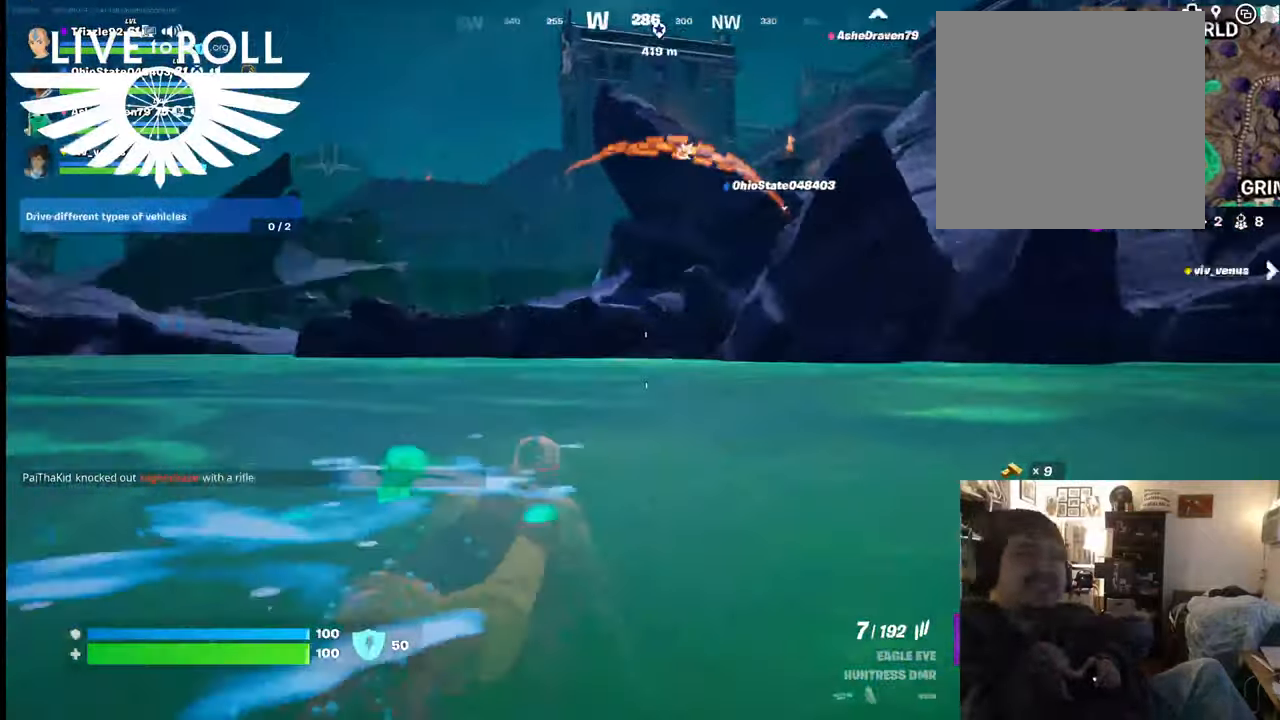
{"buttons": [], "left_stick": "up-left", "right_stick": "center", "events": [[367, "left_stick", "up-left"]]}
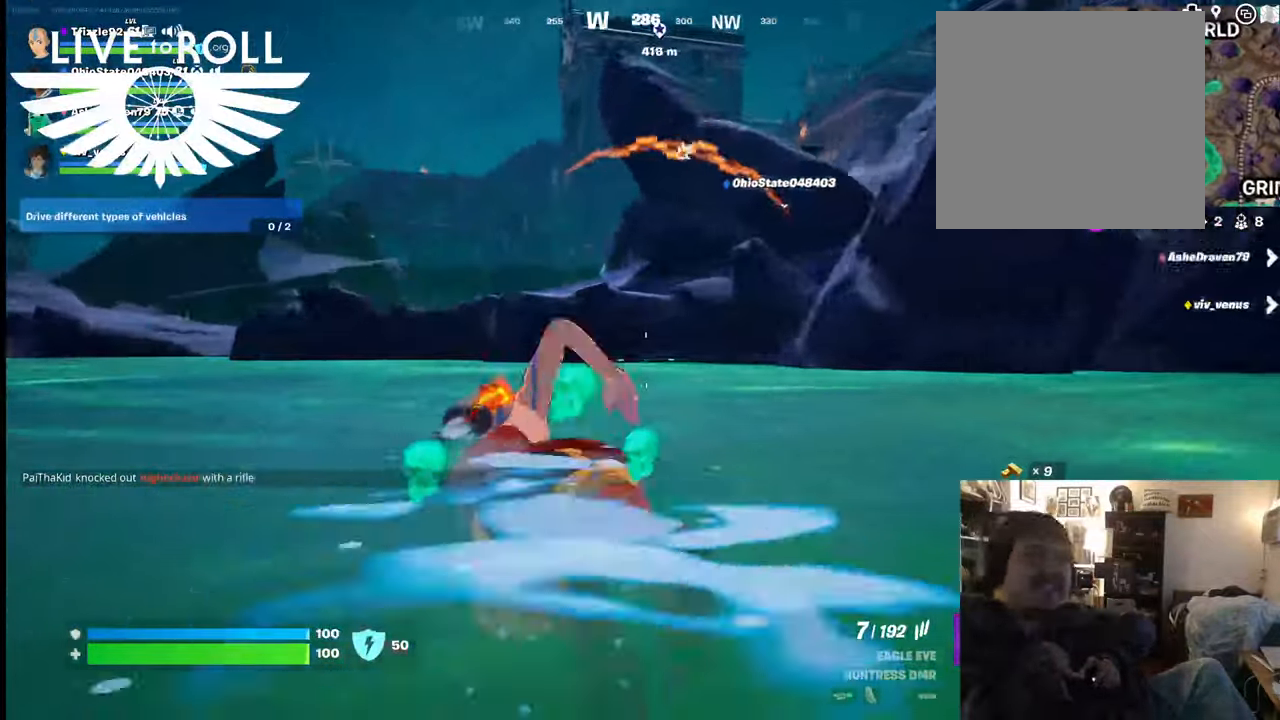
{"buttons": [], "left_stick": "up-left", "right_stick": "center", "events": []}
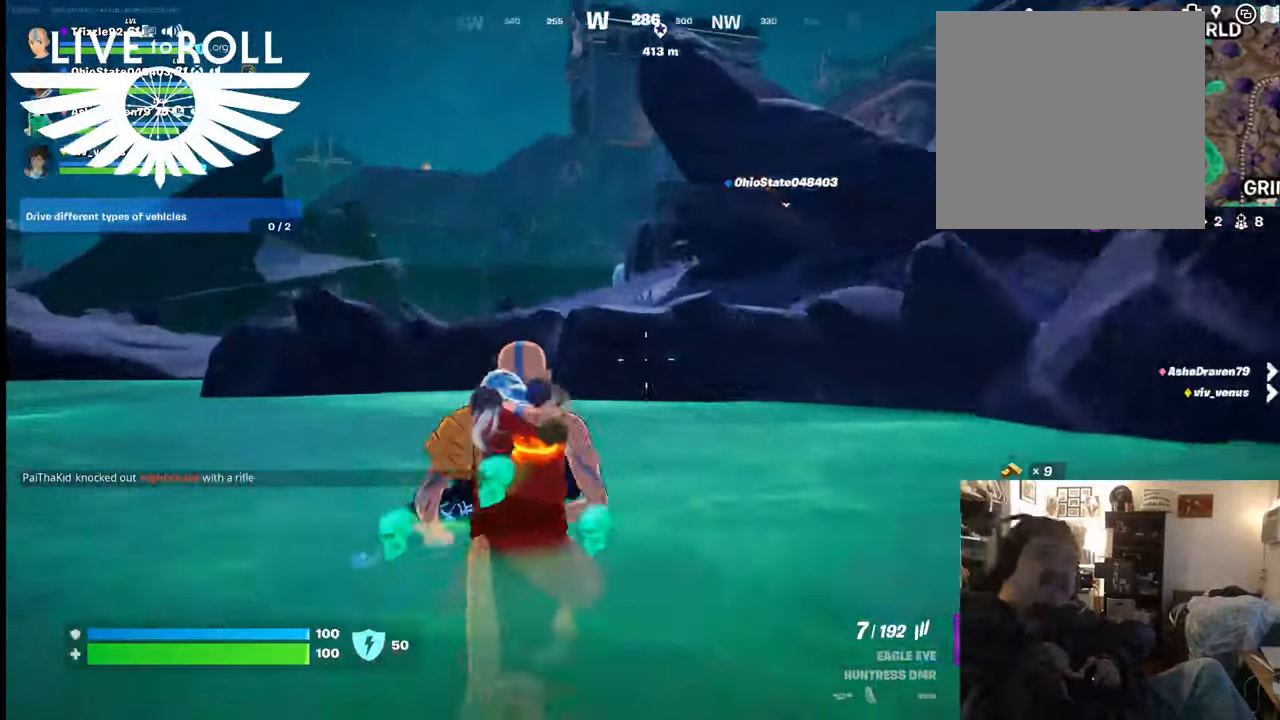
{"buttons": [], "left_stick": "up", "right_stick": "center", "events": [[100, "left_stick", "up"], [367, "A", "down"], [467, "A", "up"]]}
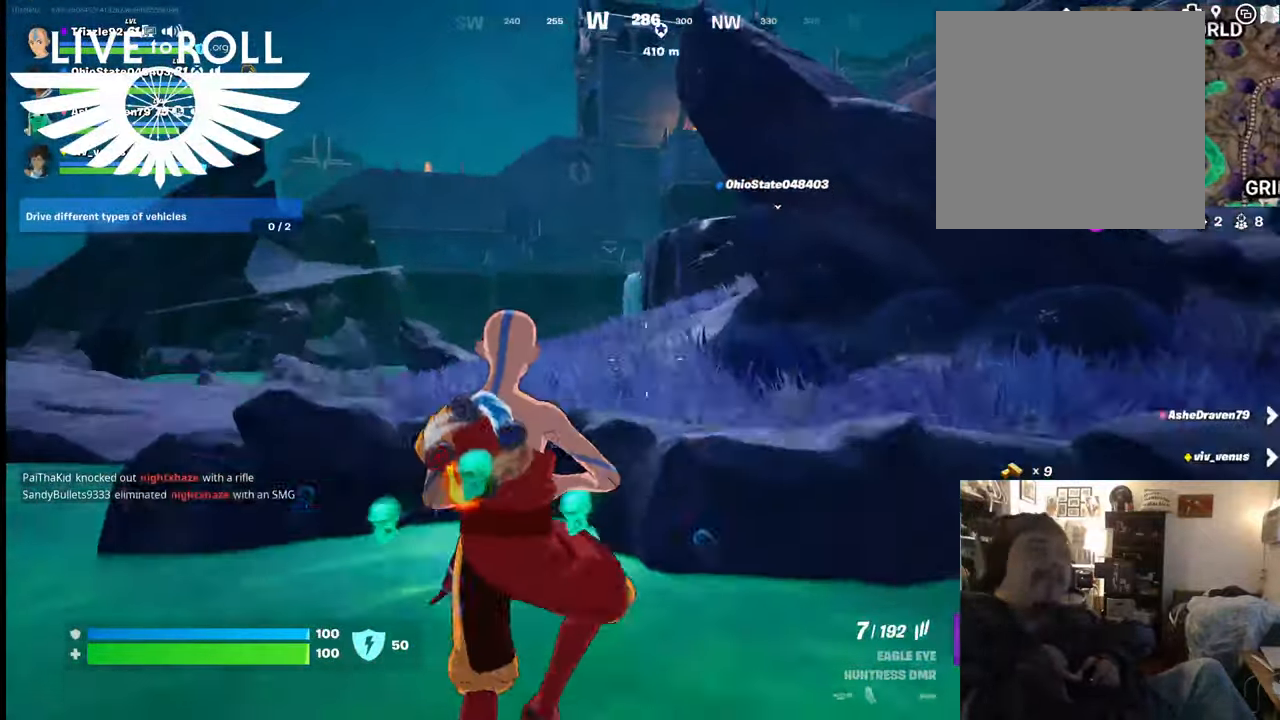
{"buttons": [], "left_stick": "up", "right_stick": "center", "events": [[134, "A", "down"], [167, "A", "up"]]}
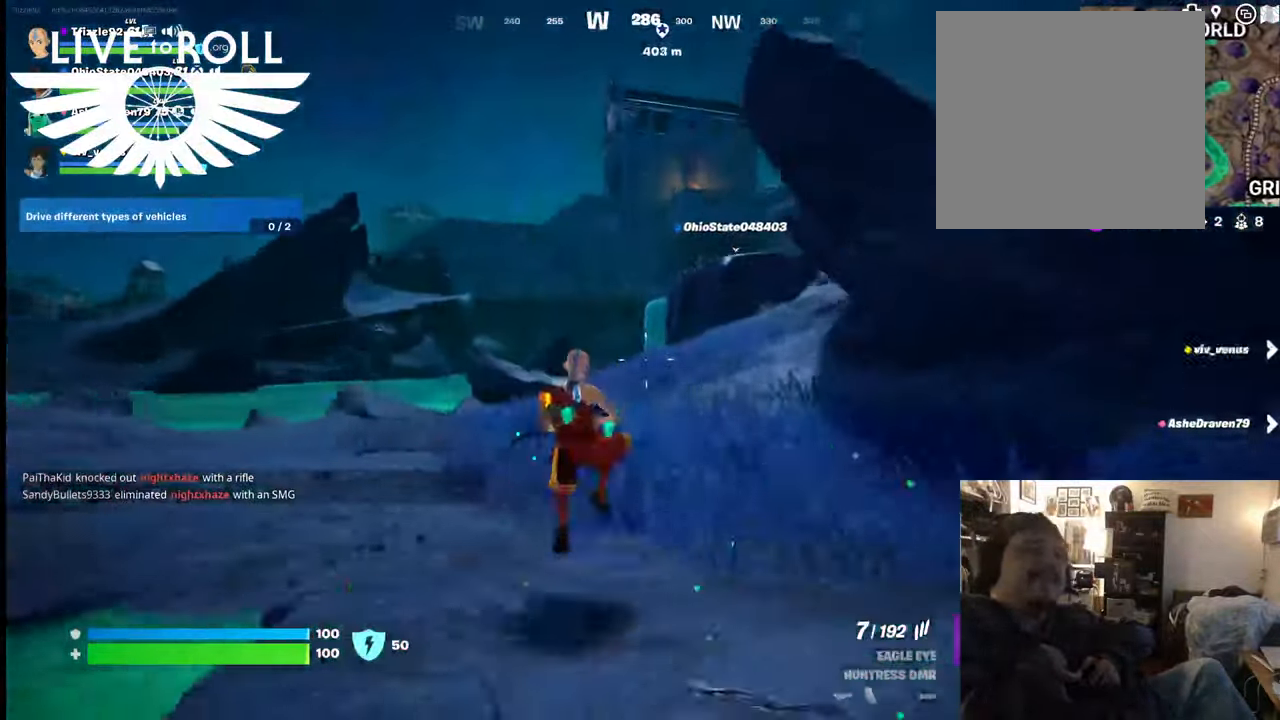
{"buttons": [], "left_stick": "up", "right_stick": "center", "events": []}
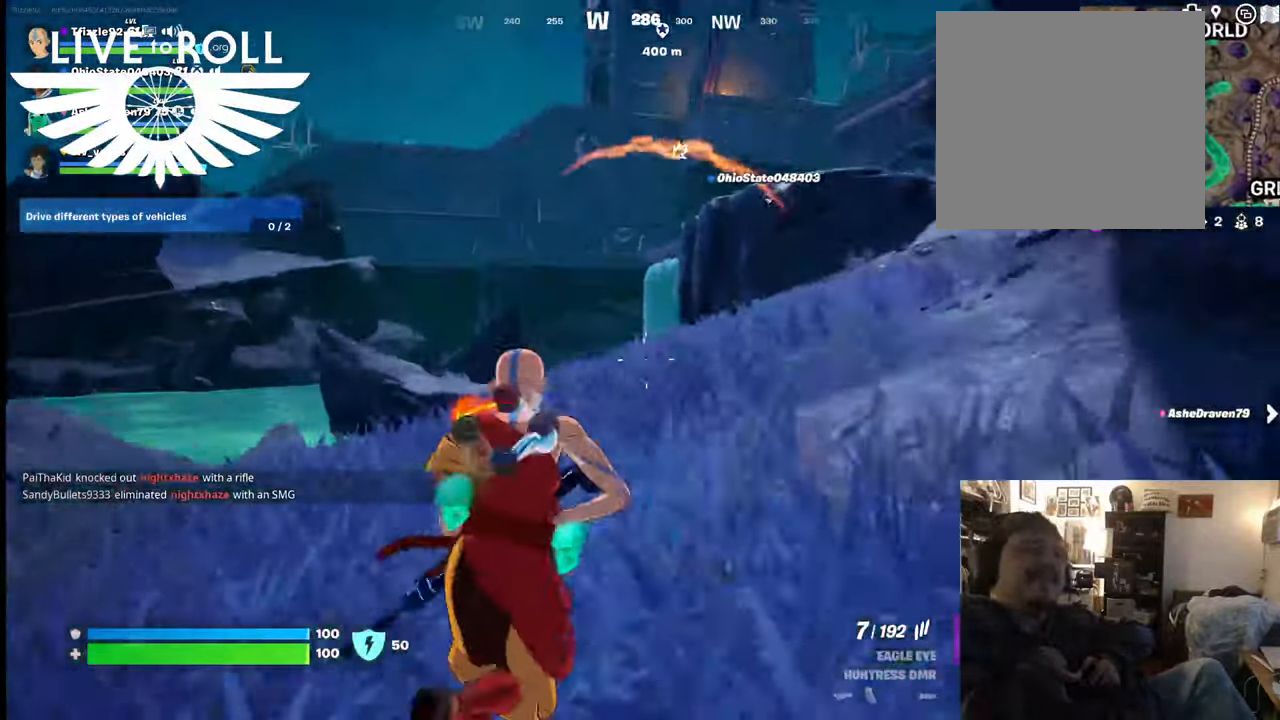
{"buttons": [], "left_stick": "up", "right_stick": "center", "events": []}
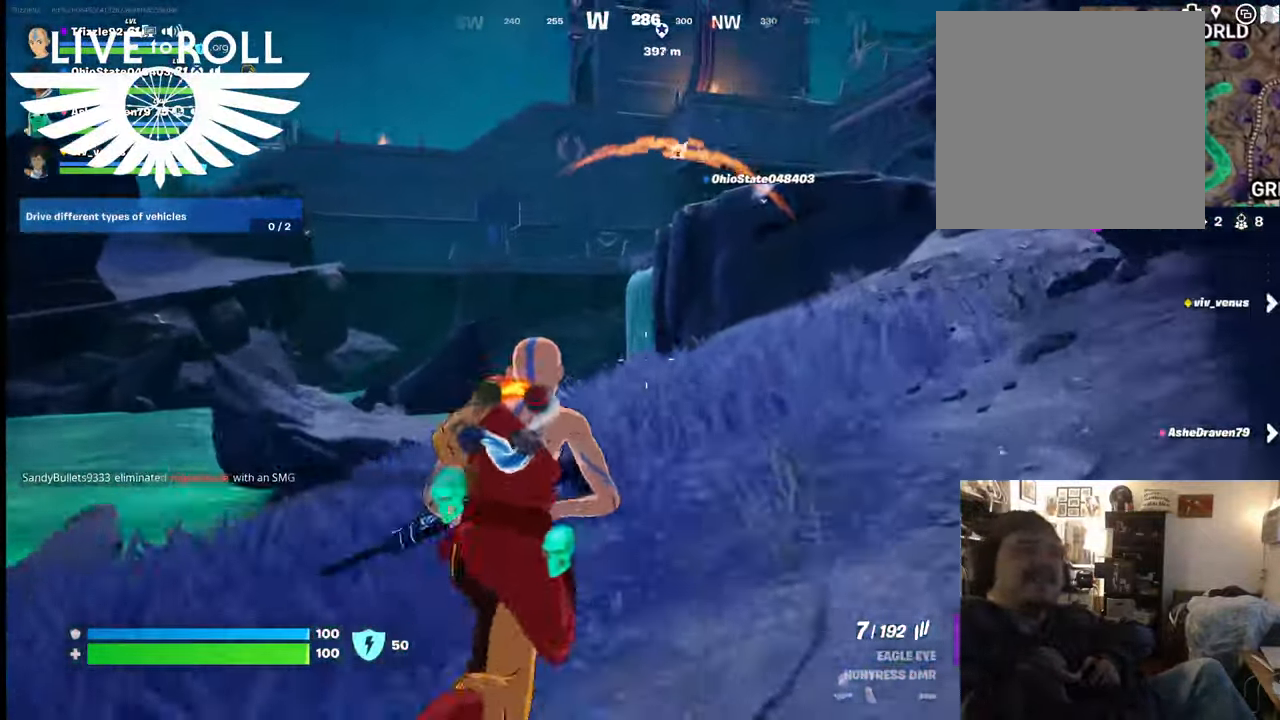
{"buttons": [], "left_stick": "up", "right_stick": "center", "events": []}
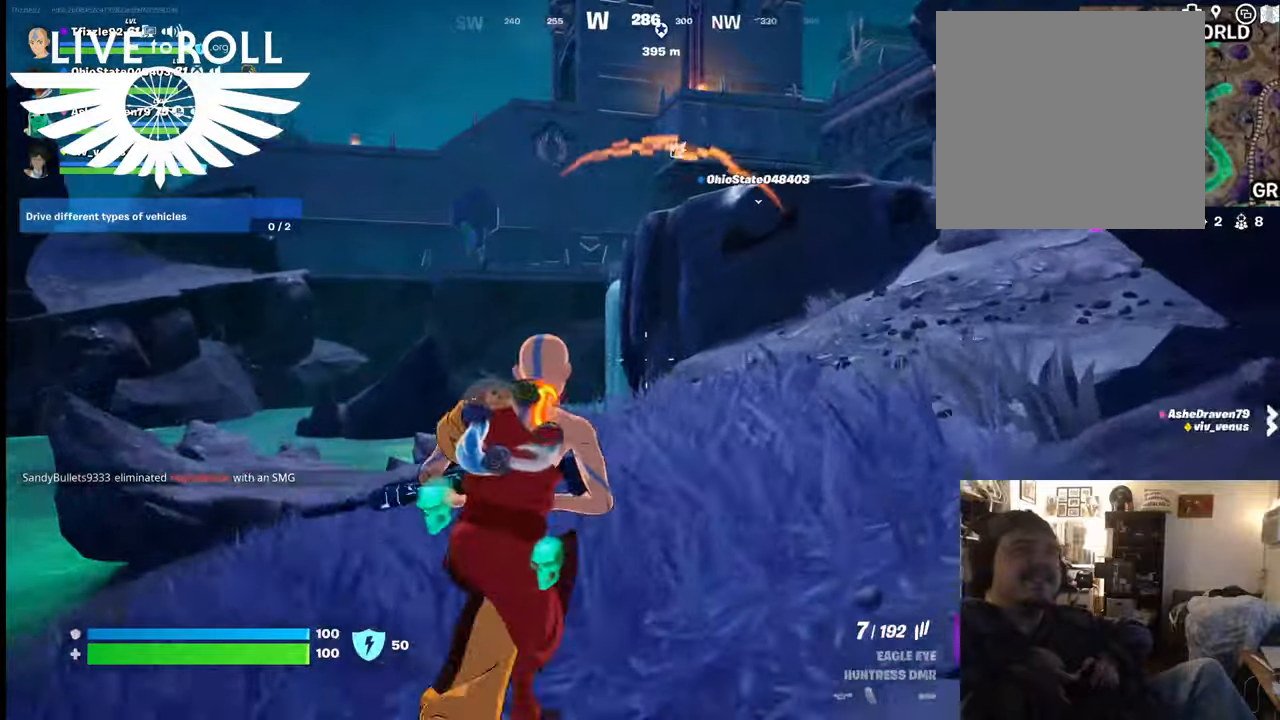
{"buttons": [], "left_stick": "up", "right_stick": "right", "events": [[167, "right_stick", "right"]]}
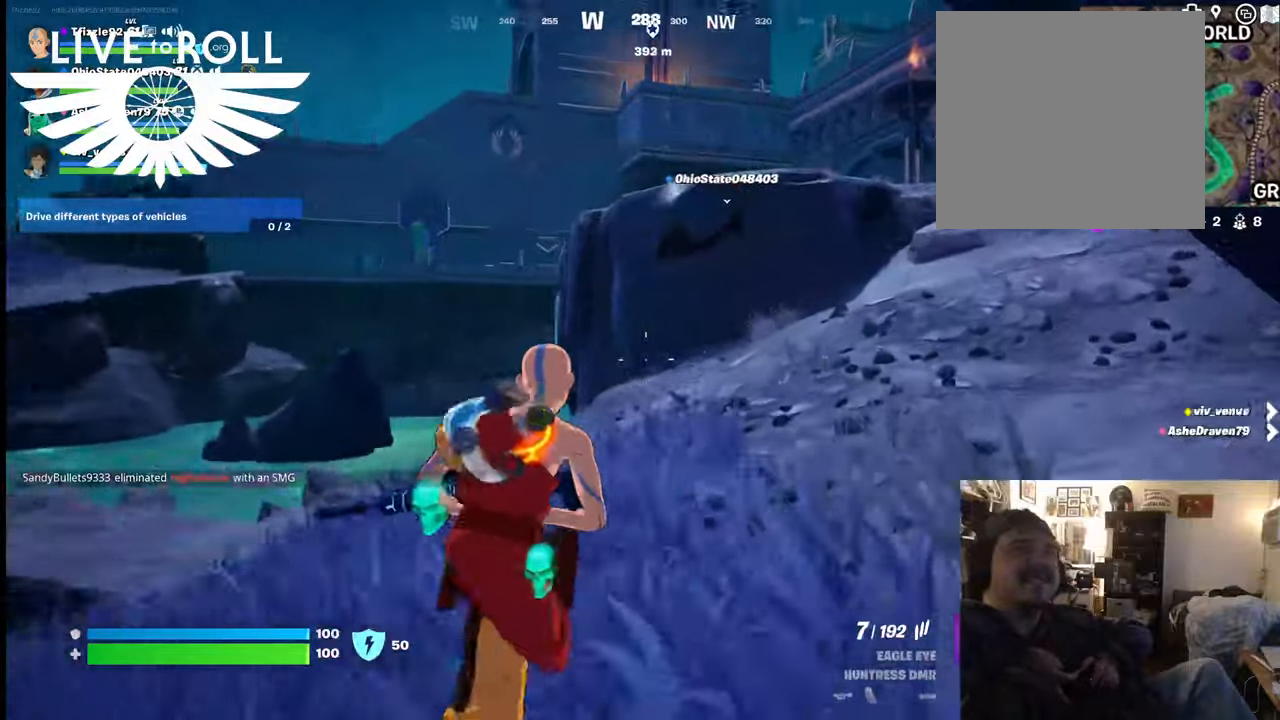
{"buttons": [], "left_stick": "up", "right_stick": "right", "events": []}
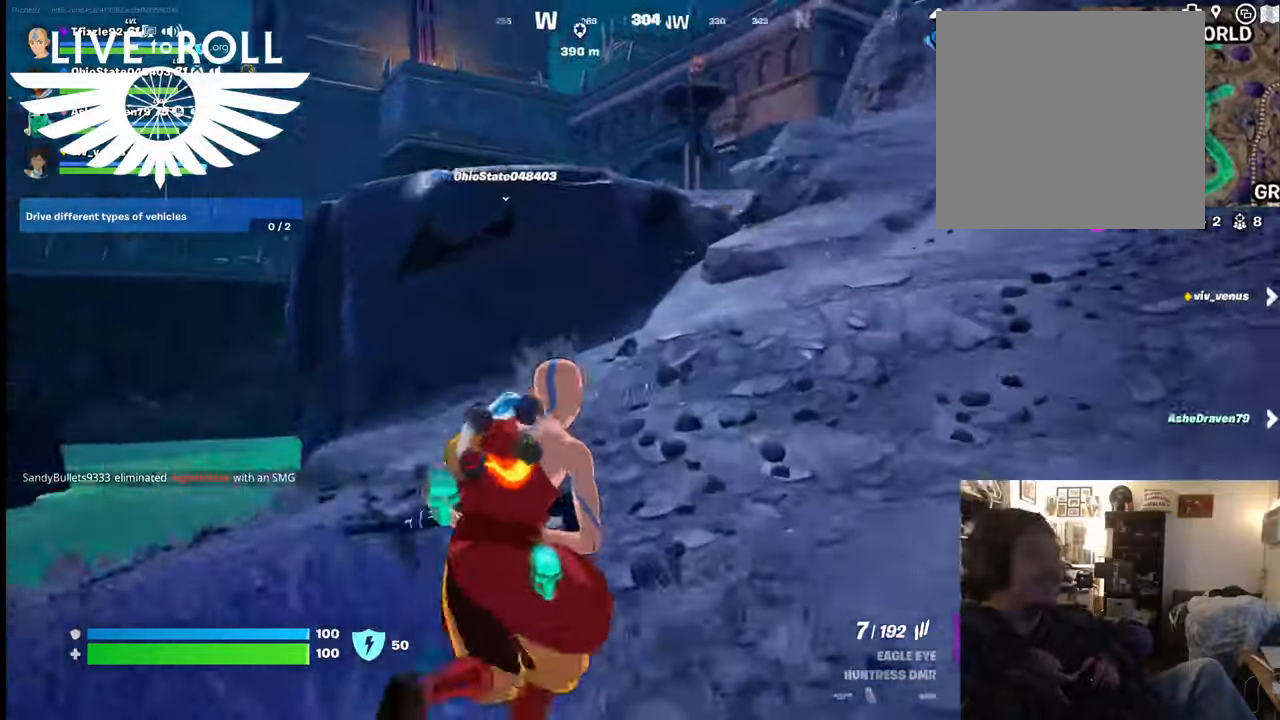
{"buttons": [], "left_stick": "up", "right_stick": "right", "events": []}
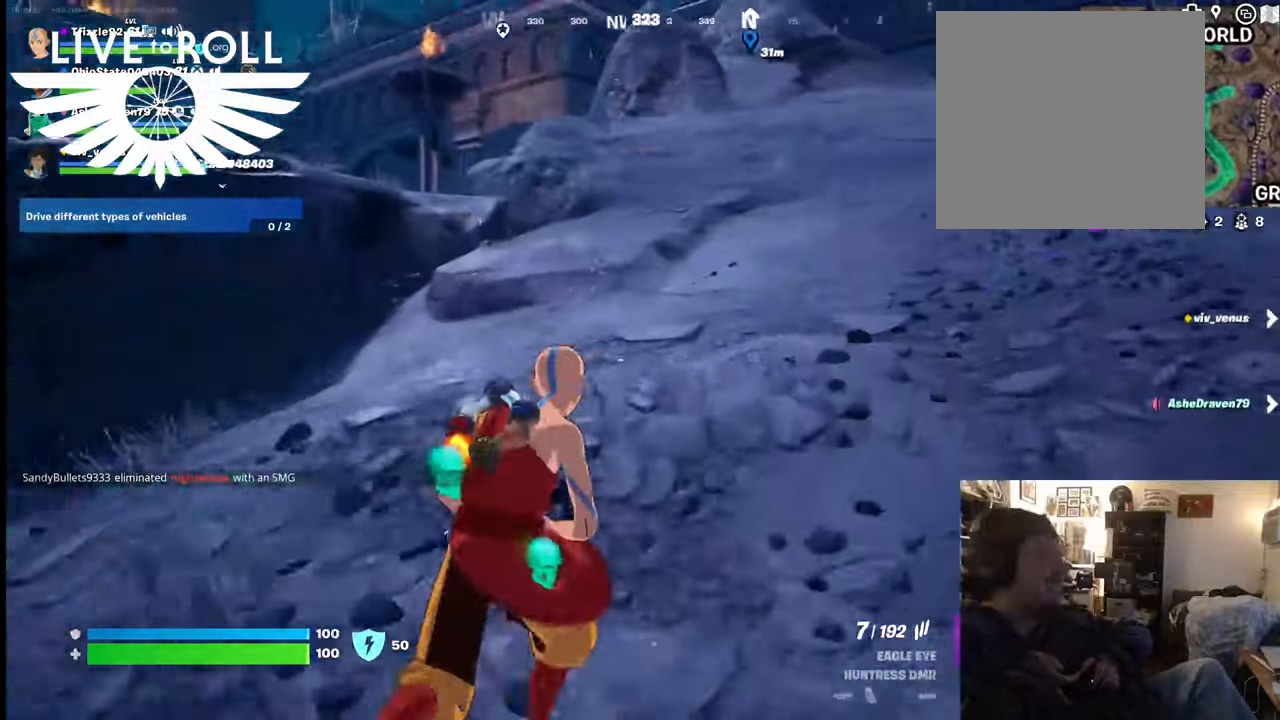
{"buttons": [], "left_stick": "up", "right_stick": "right", "events": []}
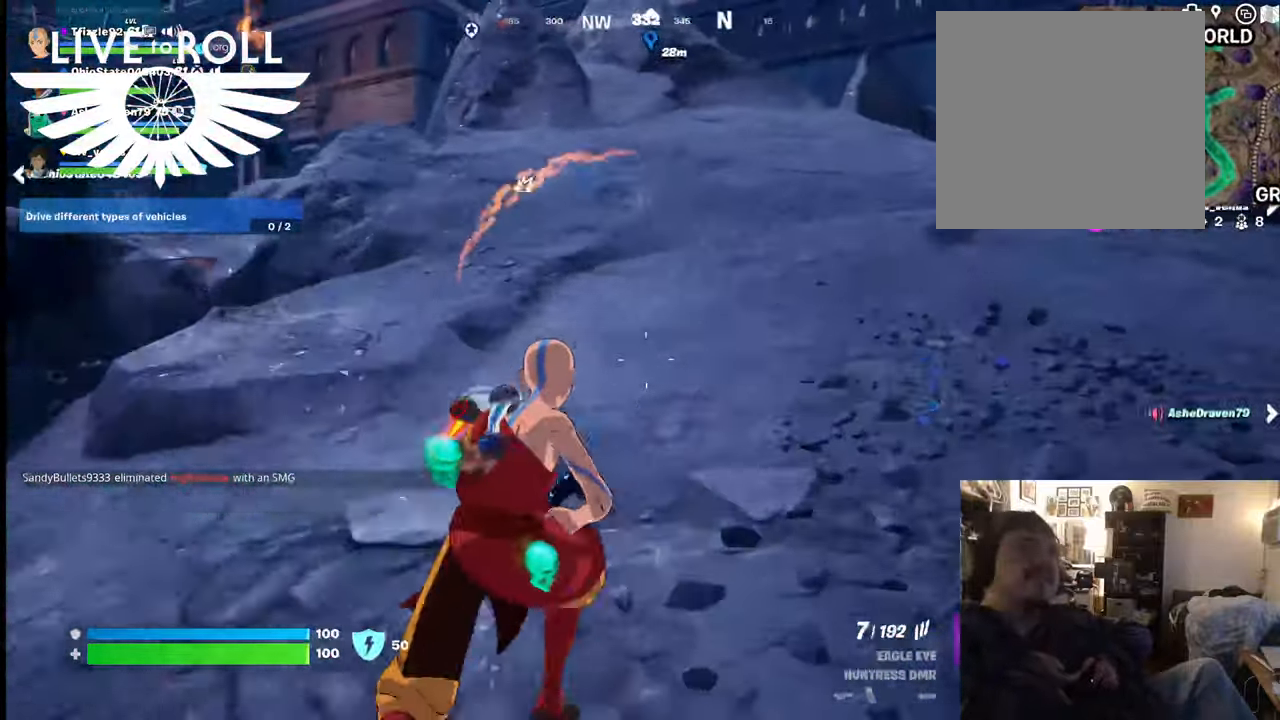
{"buttons": [], "left_stick": "up", "right_stick": "center", "events": [[167, "right_stick", "center"], [300, "right_stick", "up"], [467, "right_stick", "center"]]}
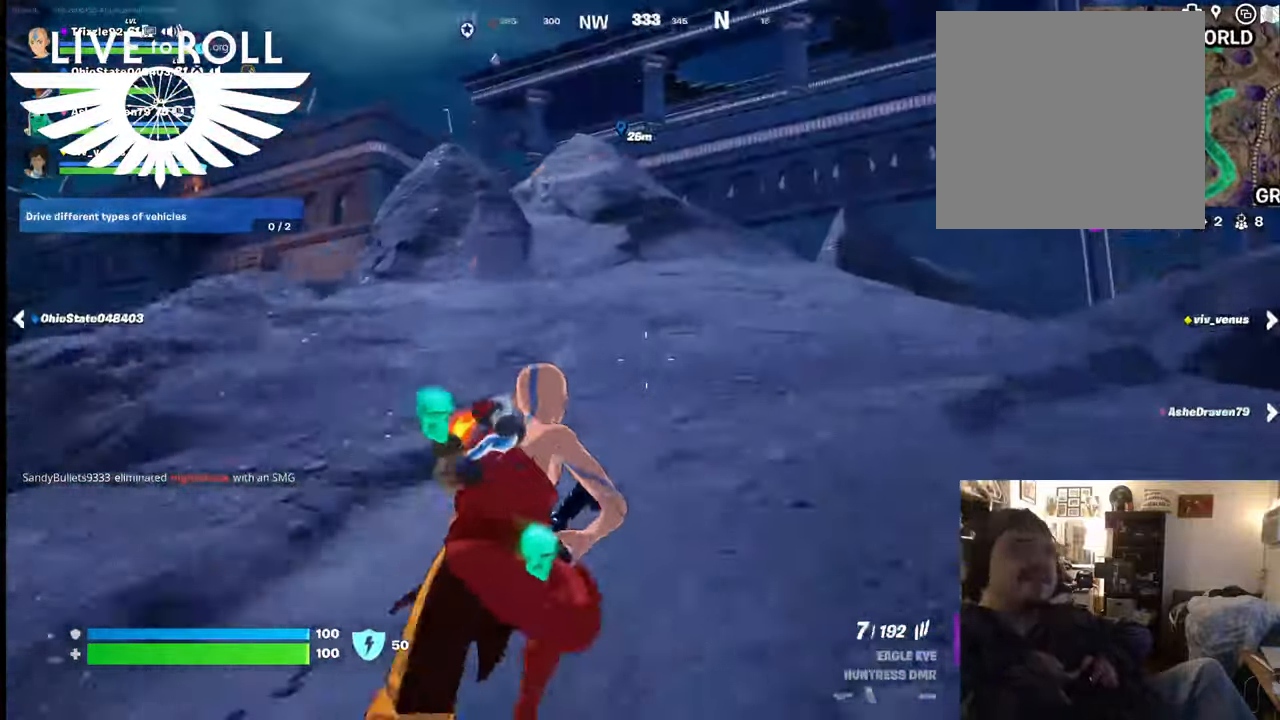
{"buttons": [], "left_stick": "up", "right_stick": "right", "events": [[434, "right_stick", "right"]]}
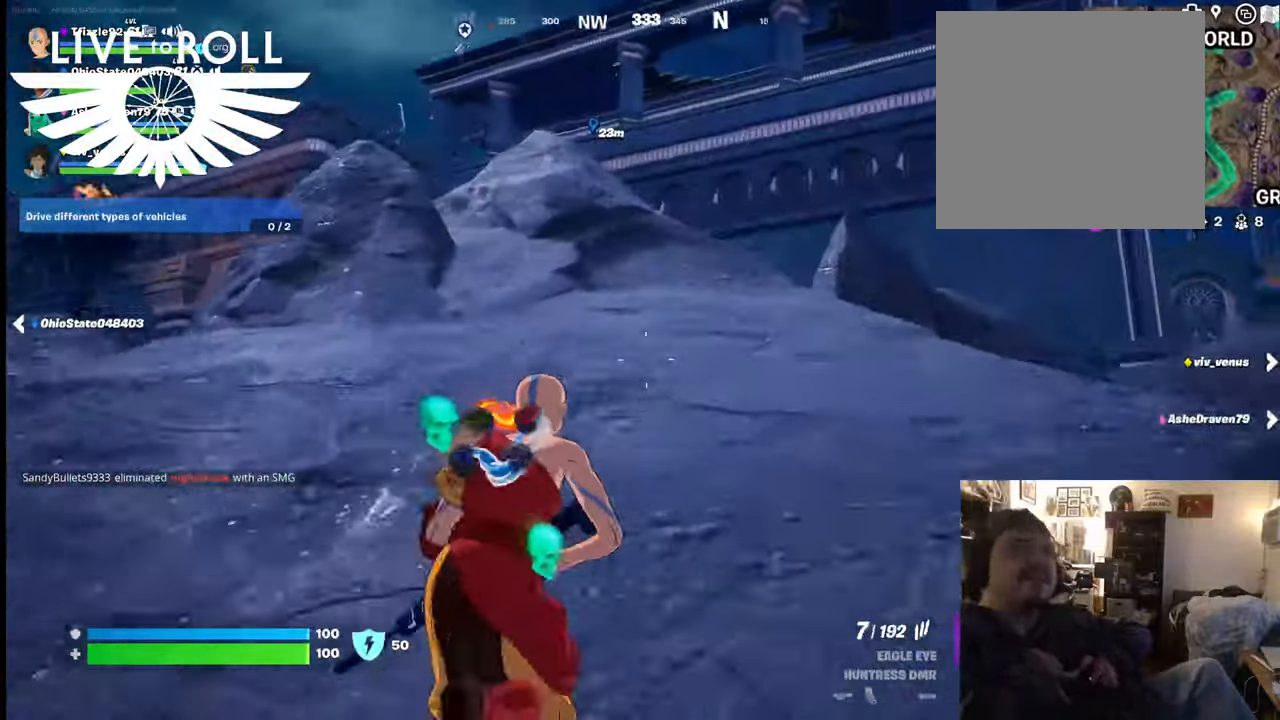
{"buttons": [], "left_stick": "up", "right_stick": "center", "events": [[467, "right_stick", "center"]]}
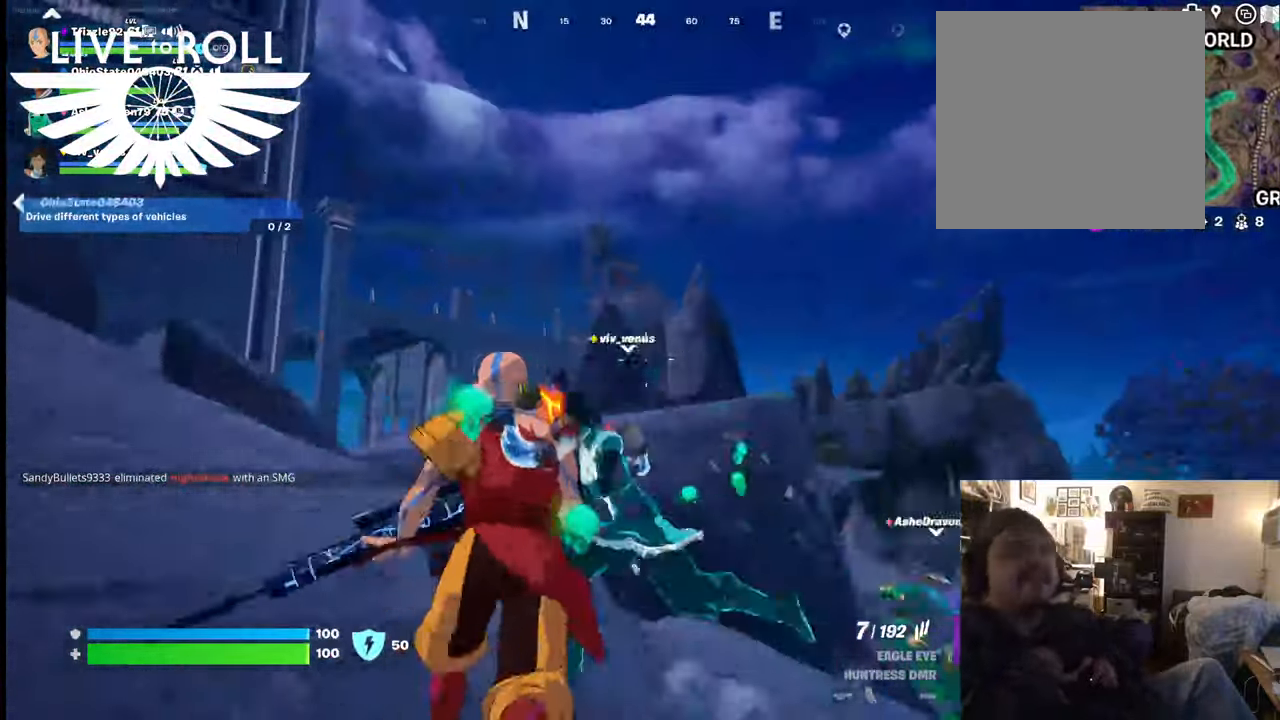
{"buttons": [], "left_stick": "up", "right_stick": "down-left", "events": [[267, "right_stick", "left"], [367, "right_stick", "down-left"]]}
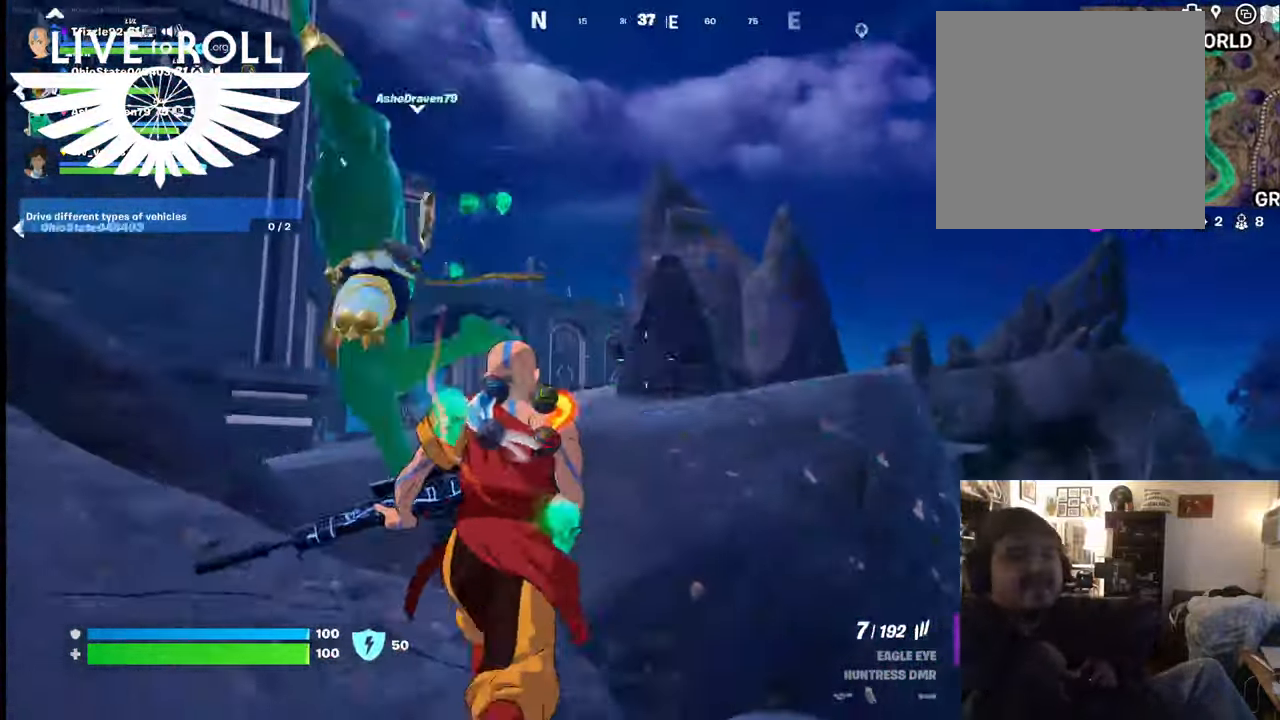
{"buttons": [], "left_stick": "up", "right_stick": "center", "events": [[67, "right_stick", "center"], [100, "L3", "down"], [167, "L3", "up"], [234, "A", "down"], [234, "right_stick", "left"], [334, "A", "up"], [434, "right_stick", "center"]]}
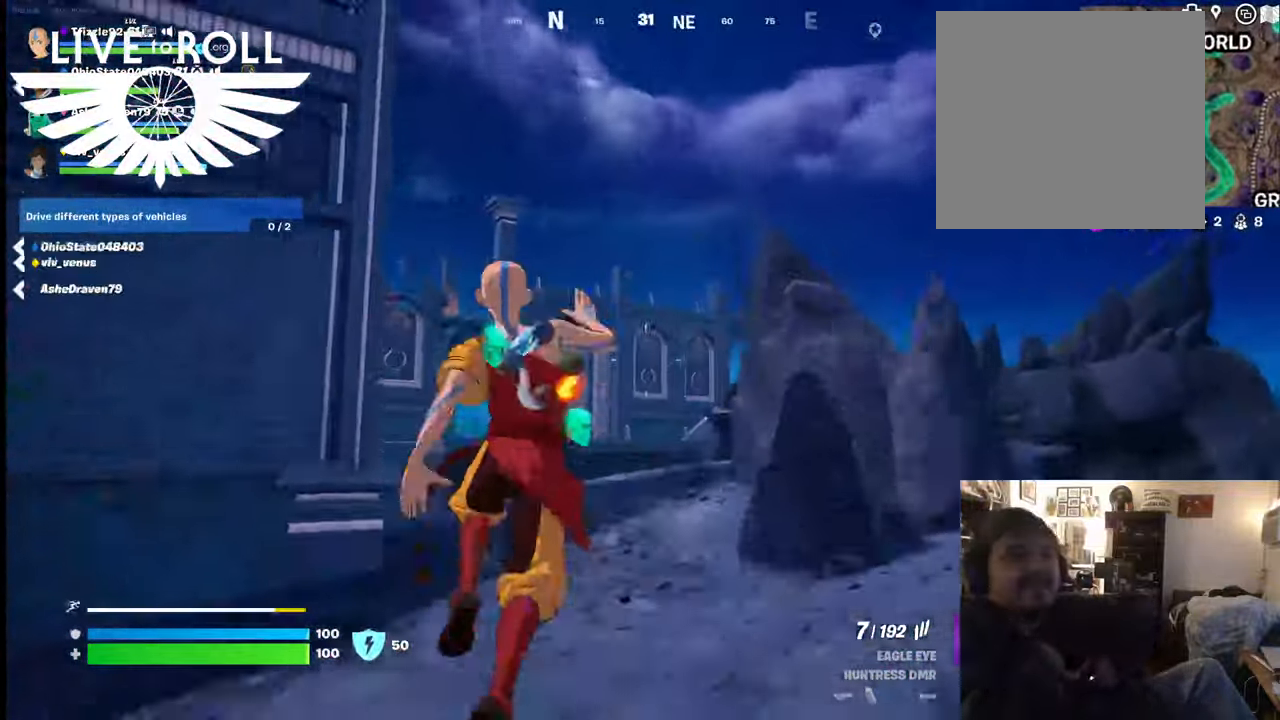
{"buttons": [], "left_stick": "up", "right_stick": "left", "events": [[367, "right_stick", "left"]]}
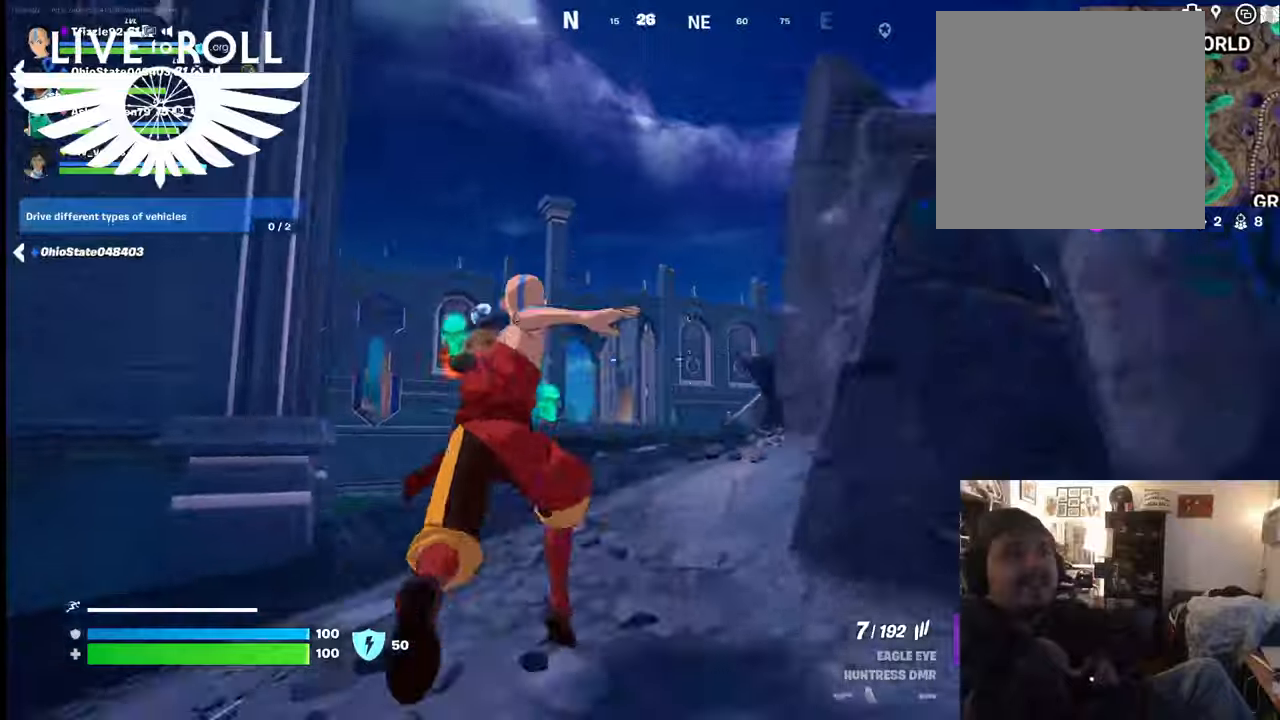
{"buttons": [], "left_stick": "up", "right_stick": "left", "events": []}
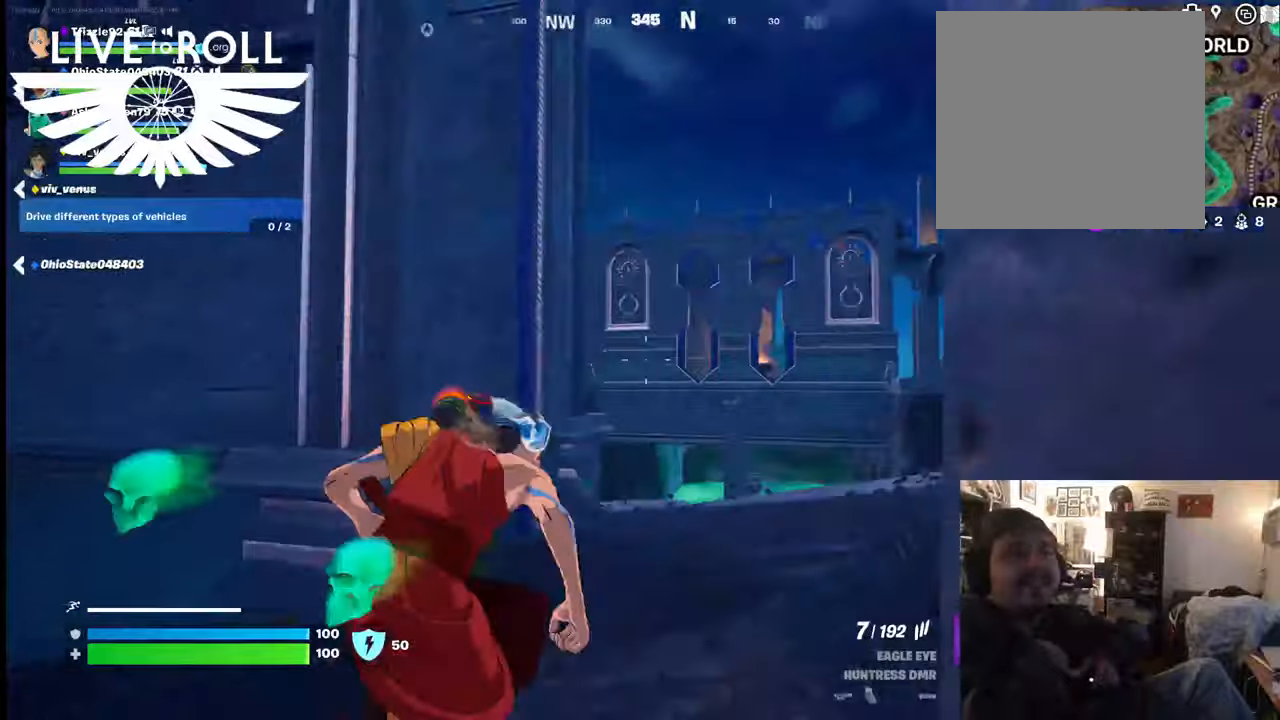
{"buttons": [], "left_stick": "up", "right_stick": "left", "events": []}
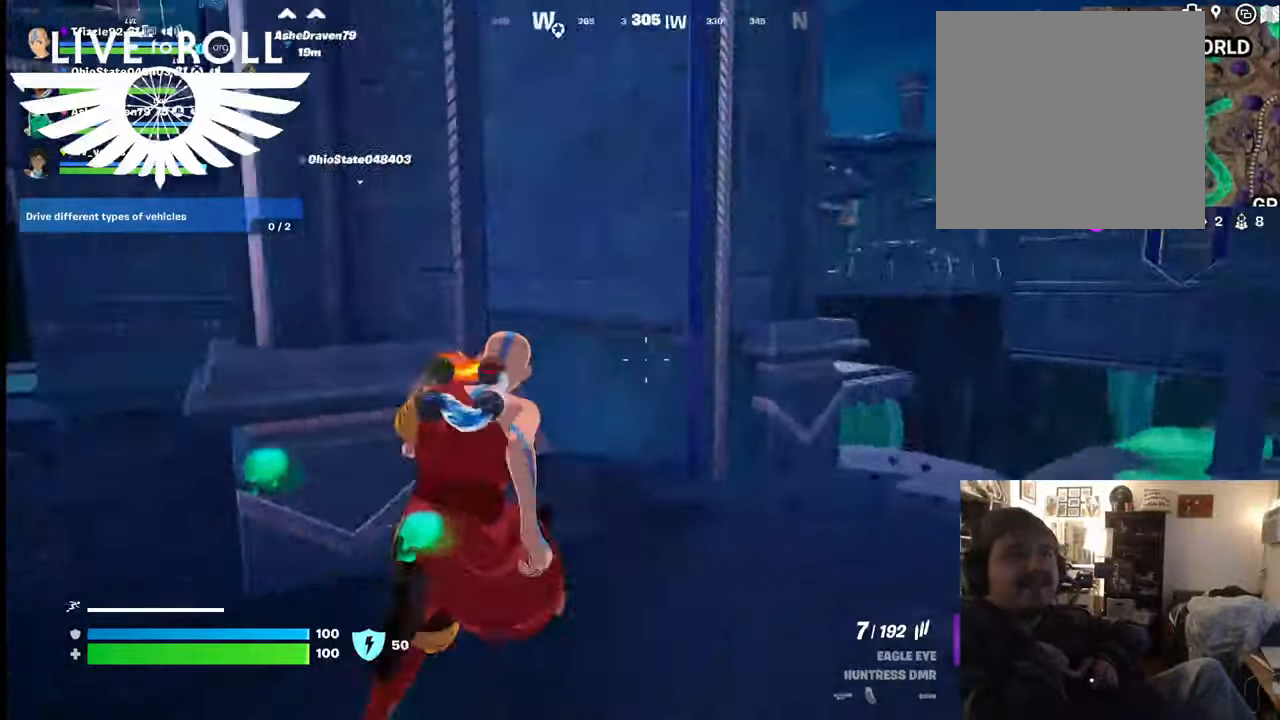
{"buttons": [], "left_stick": "up", "right_stick": "center", "events": [[434, "right_stick", "center"]]}
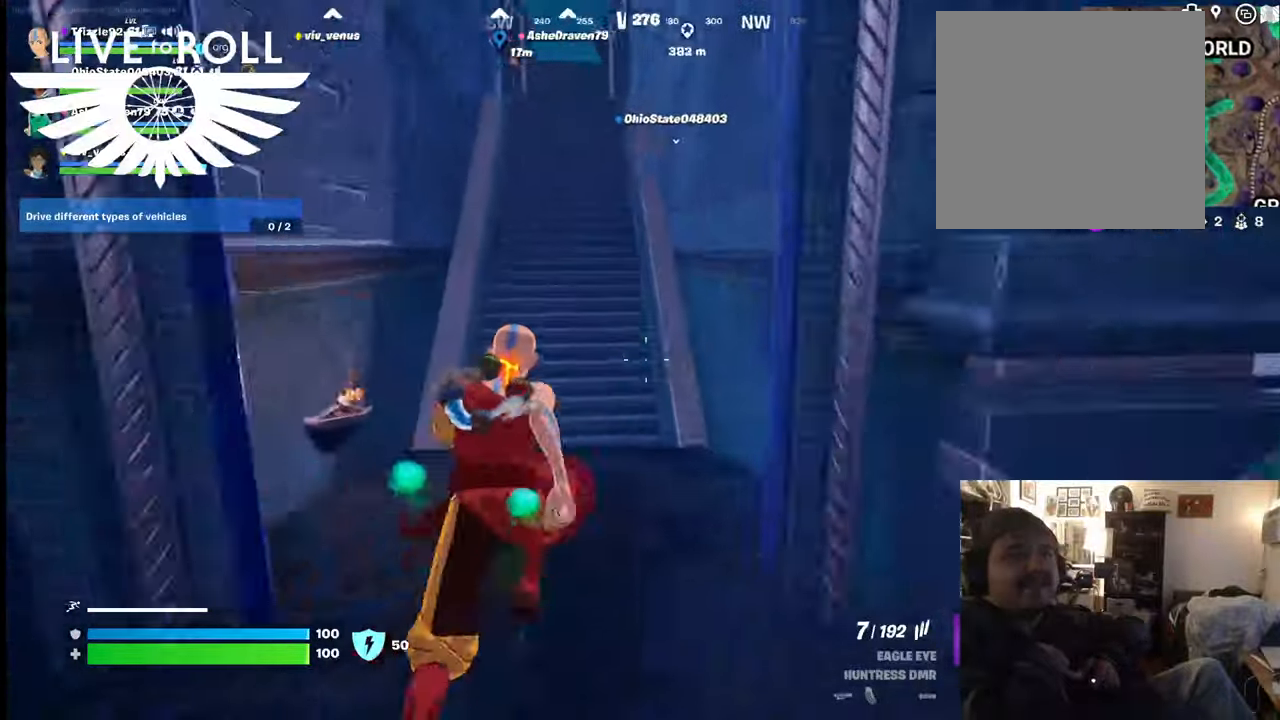
{"buttons": [], "left_stick": "up", "right_stick": "center", "events": []}
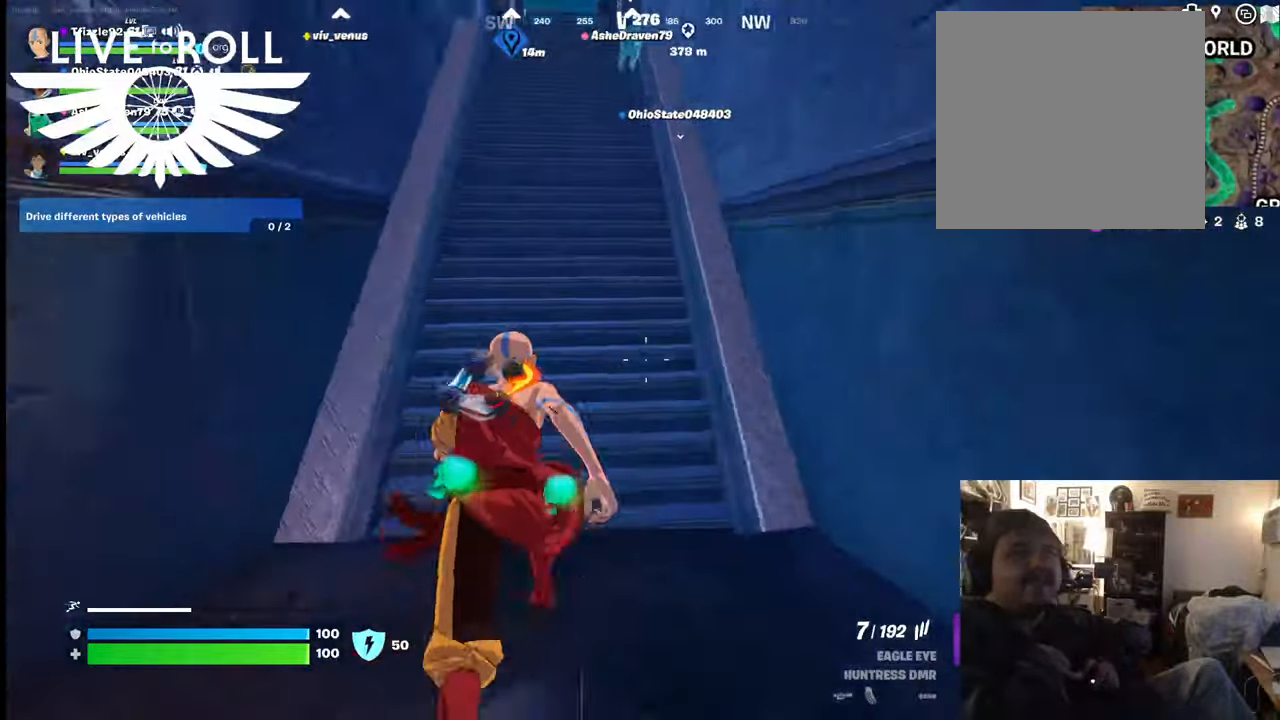
{"buttons": [], "left_stick": "up", "right_stick": "up-left", "events": [[100, "right_stick", "up-left"]]}
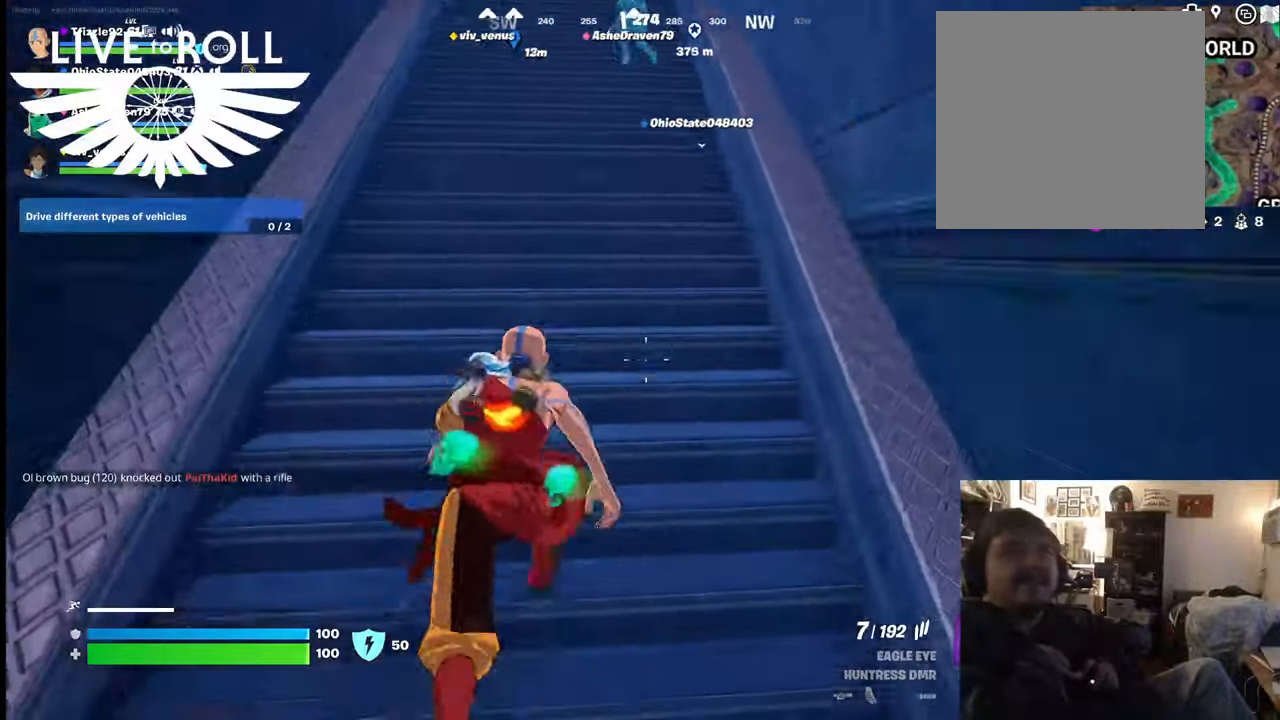
{"buttons": [], "left_stick": "up", "right_stick": "up-left", "events": []}